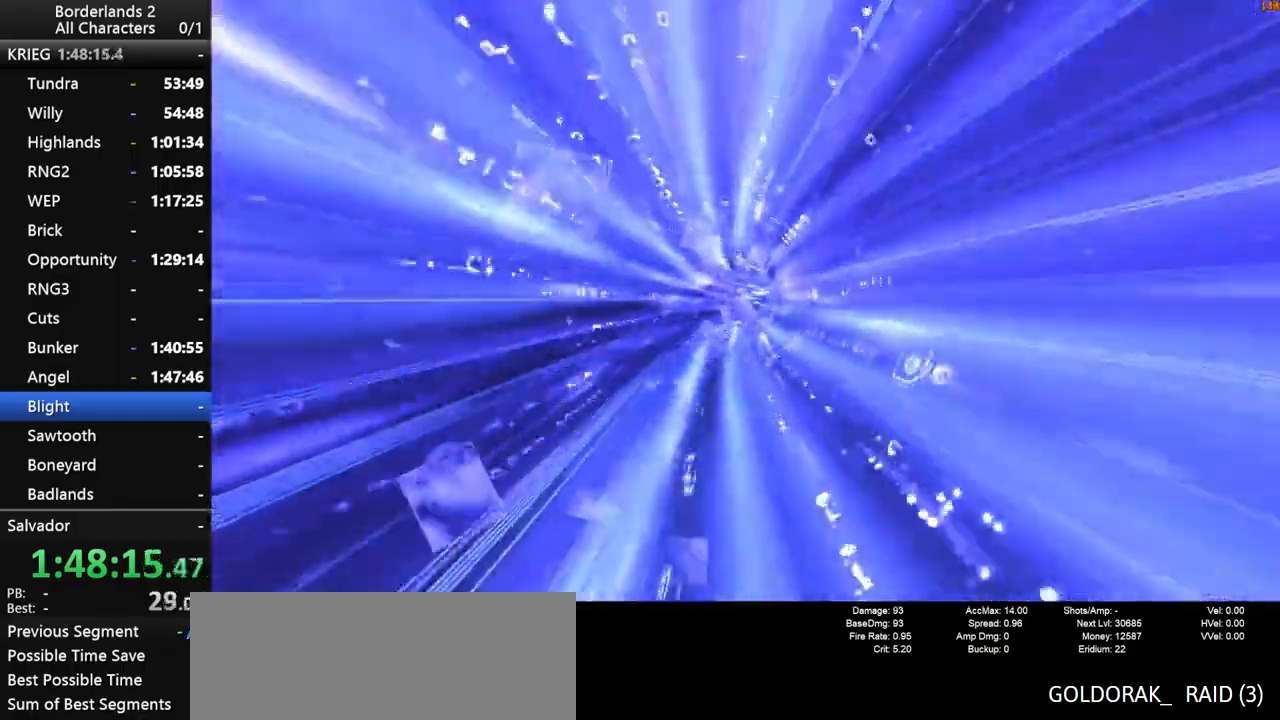
Gameplay with keyboard and mouse; each line is a JSON object with the keys and mouse buttons held at the frame after it. "events" lists presses ("down") and releases ("up") of "1", "2", "3", "4", "a", "b", "c", "ctrl", "d", "down", "e", "end", "escape", "f", "g", "left", "q", "r", "return", "right", "s", "shift", "space", "t", "tab", "up", "v", "w", "x", "y", "z", "mouse_left", "mouse_middle", "mouse_right", "mouse_wheel_up" and "mouse_wheel_down" between this image and that frame as [ms after this image, input, new state], when the widget could be followed in between. "mouse_left", "mouse_middle", "mouse_right", "mouse_wheel_up", "mouse_wheel_down" = the "left", "middle", "right", "wheel_up", "wheel_down" buttons of the "mouse" list. No other keys are recorded. "mouse_move" is the direction in which the mouse moves at that frame (one of eight, or "still"), when it could be read. Not read: other_keys.
{"keys": [], "mouse": [], "mouse_move": "still", "events": []}
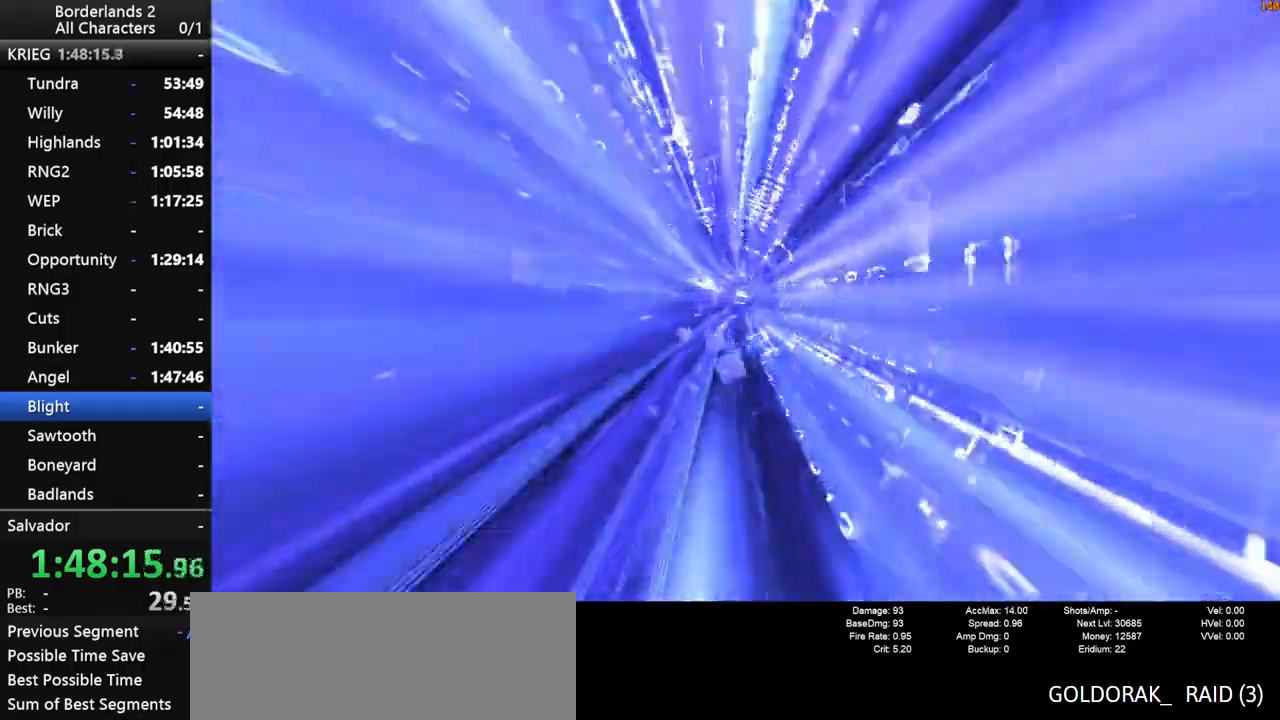
{"keys": [], "mouse": [], "mouse_move": "still", "events": []}
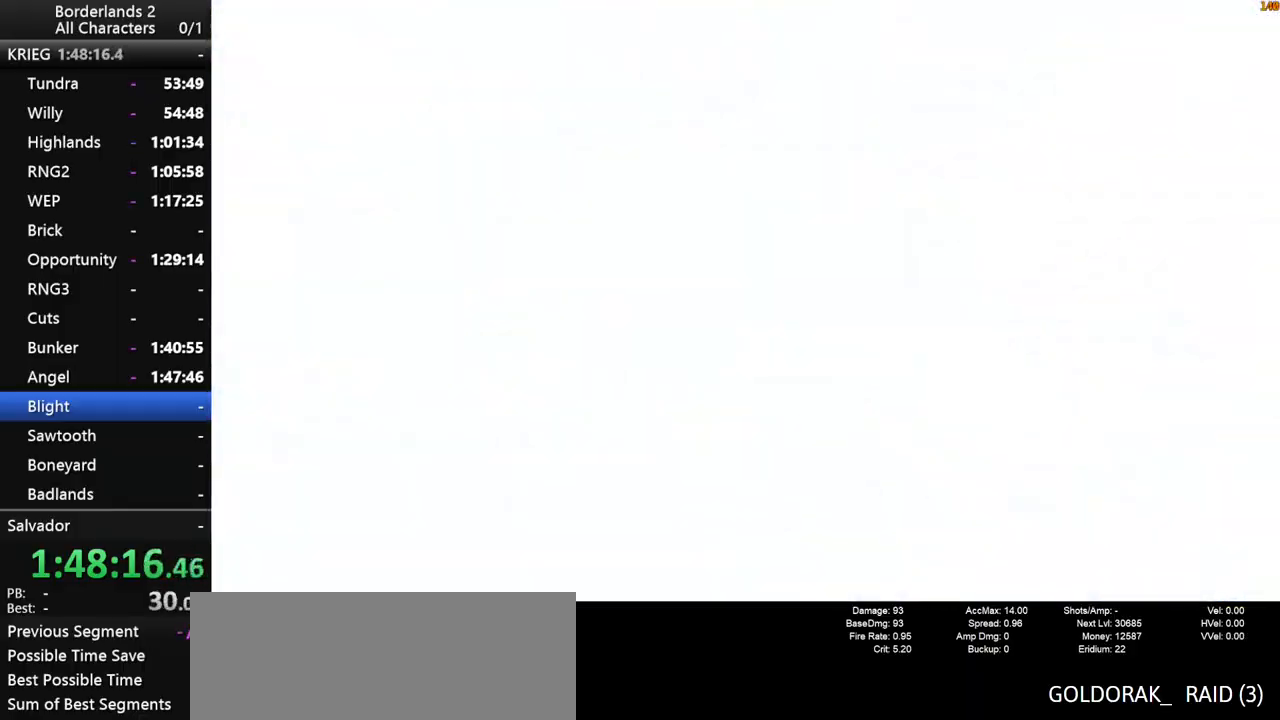
{"keys": ["d", "shift", "w"], "mouse": [], "mouse_move": "right", "events": [[100, "w", "down"], [150, "shift", "down"], [384, "d", "down"]]}
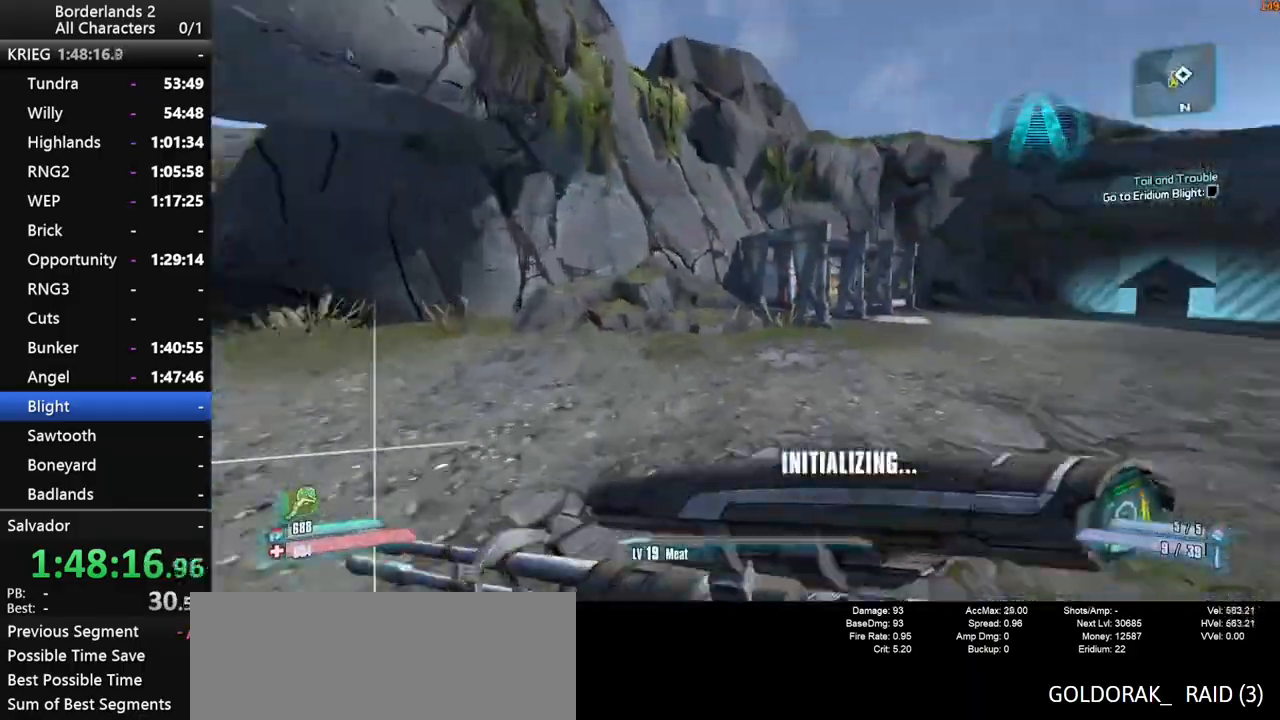
{"keys": ["a", "w"], "mouse": [], "mouse_move": "still", "events": [[67, "d", "up"], [67, "space", "down"], [200, "space", "up"], [250, "a", "down"], [400, "shift", "up"]]}
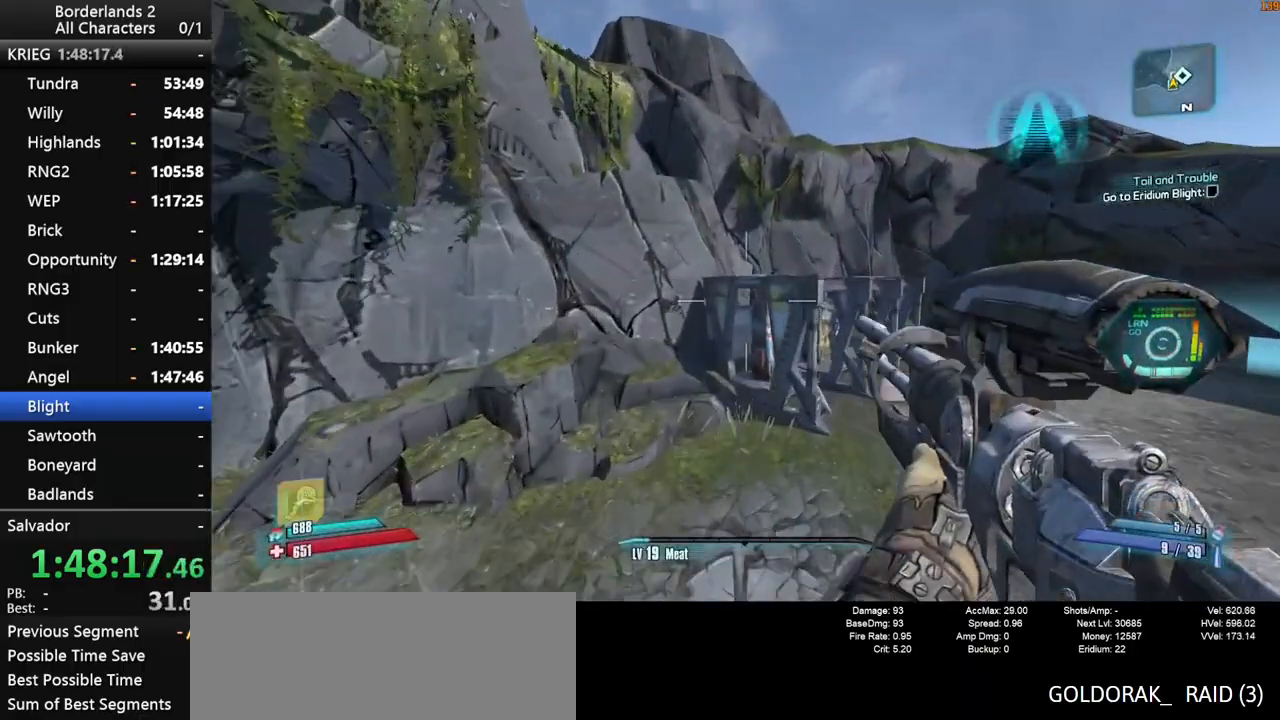
{"keys": ["w"], "mouse": [], "mouse_move": "still", "events": [[84, "a", "up"]]}
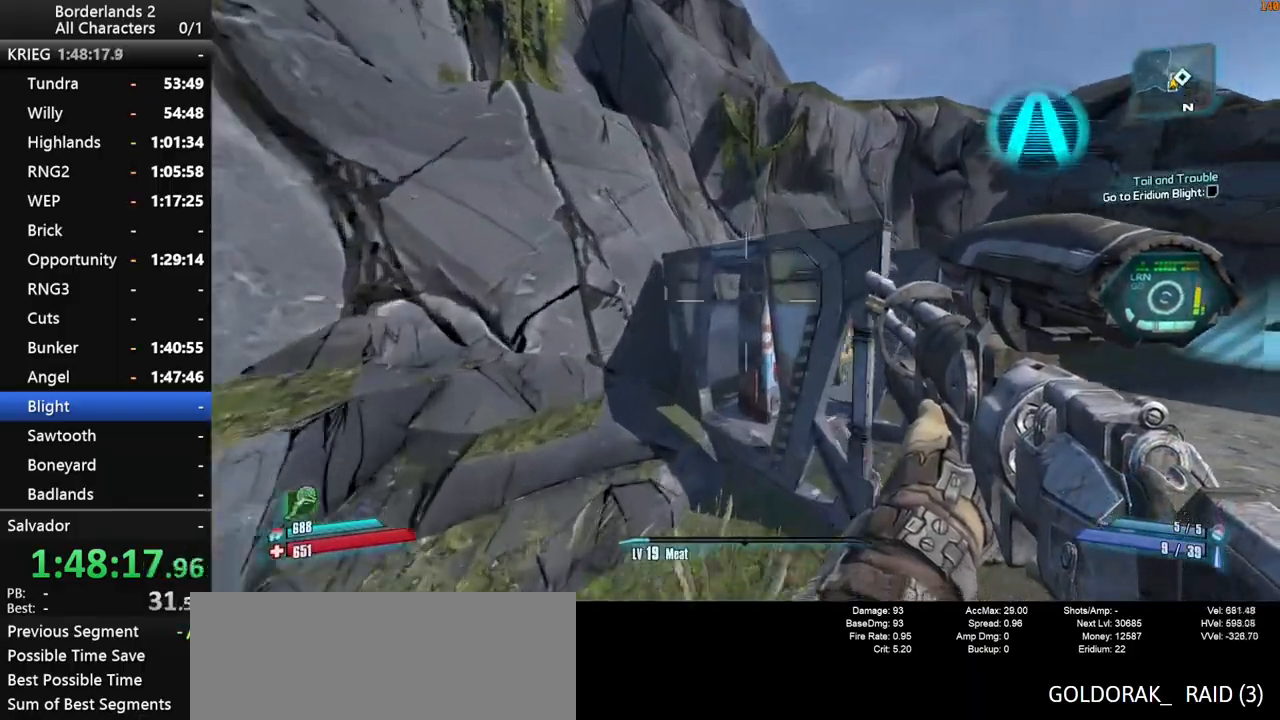
{"keys": [], "mouse": [], "mouse_move": "still", "events": [[150, "w", "up"], [384, "e", "down"], [434, "e", "up"]]}
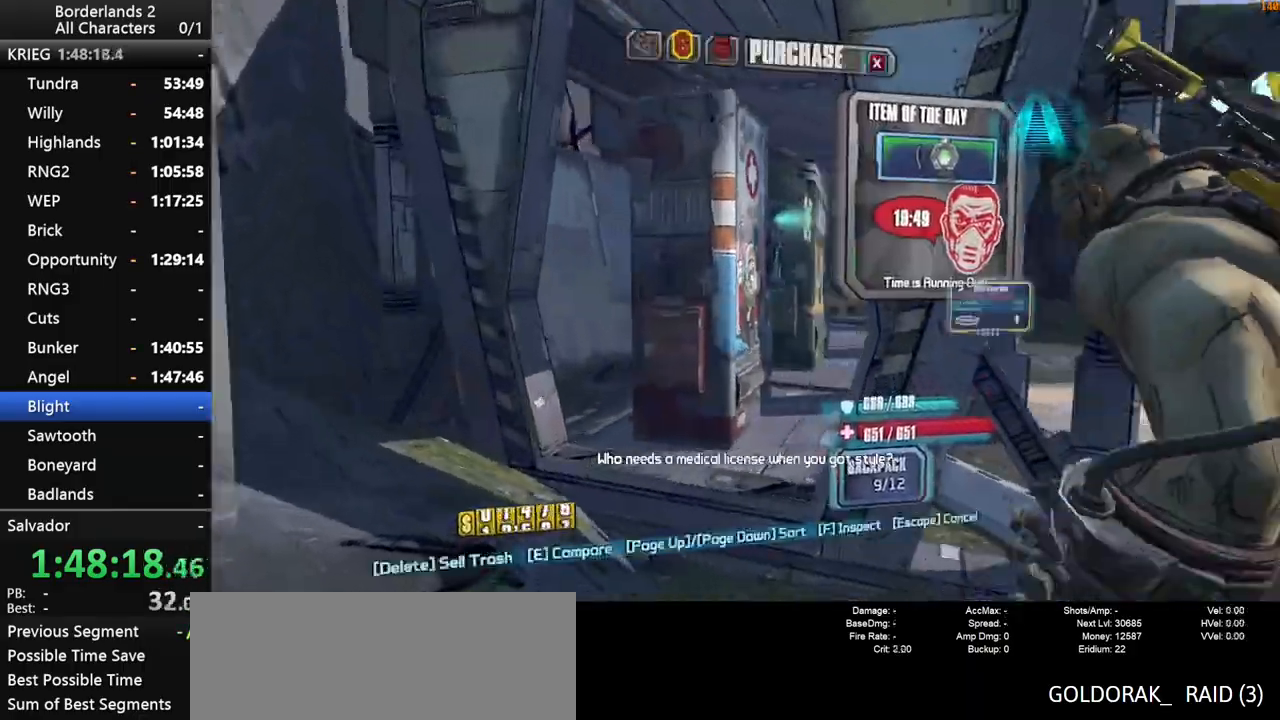
{"keys": [], "mouse": [], "mouse_move": "still", "events": [[250, "mouse_wheel_down", "down"], [400, "mouse_wheel_down", "up"]]}
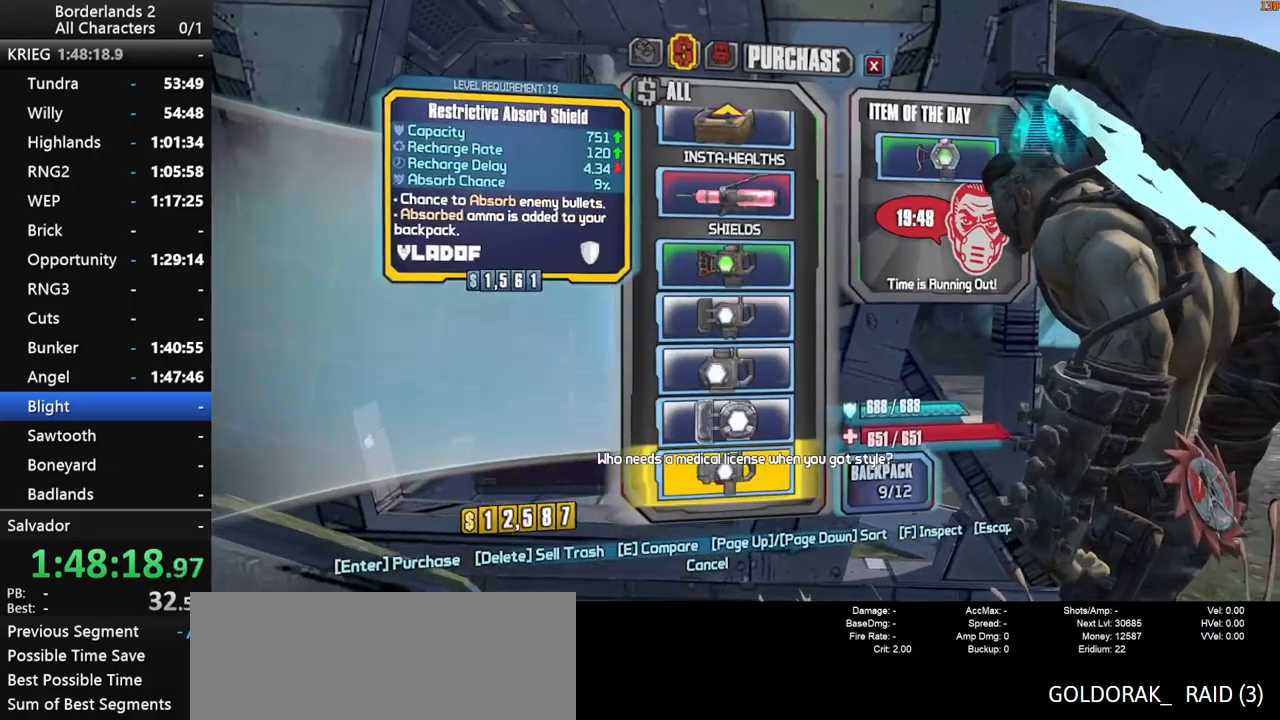
{"keys": [], "mouse": [], "mouse_move": "up-left", "events": [[134, "mouse_wheel_up", "down"], [167, "mouse_wheel_up", "up"]]}
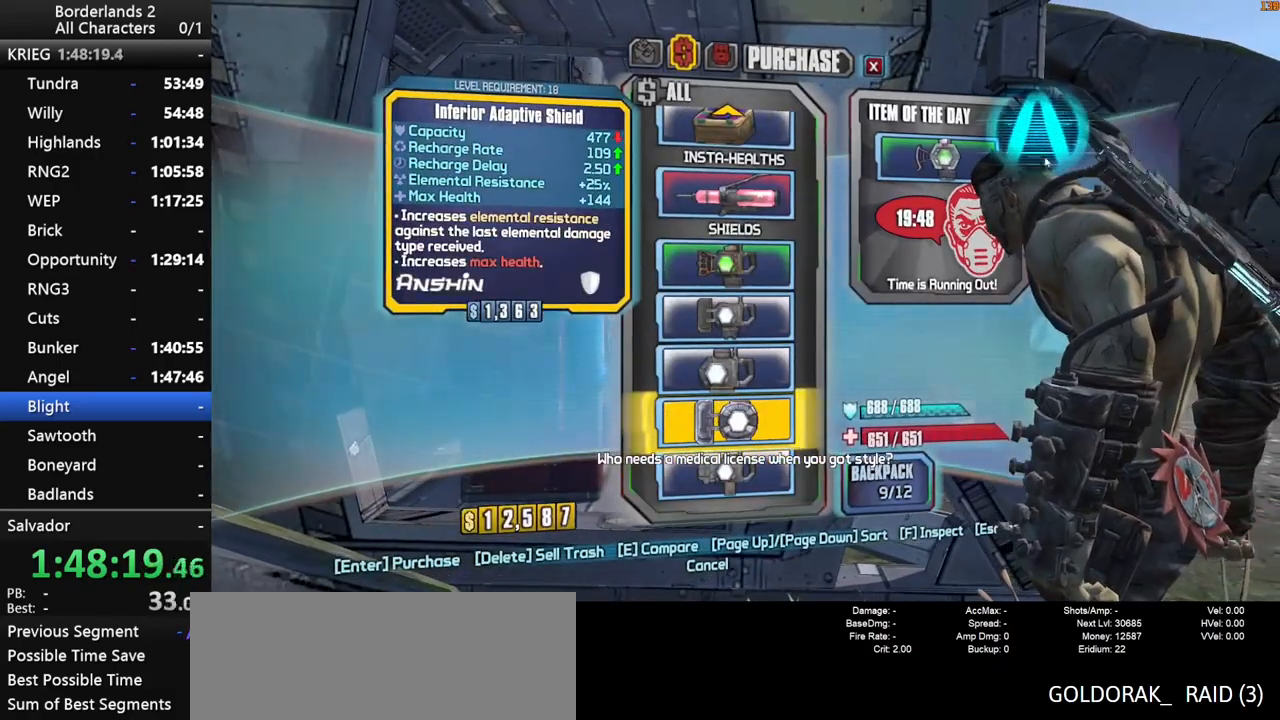
{"keys": [], "mouse": [], "mouse_move": "down-left", "events": []}
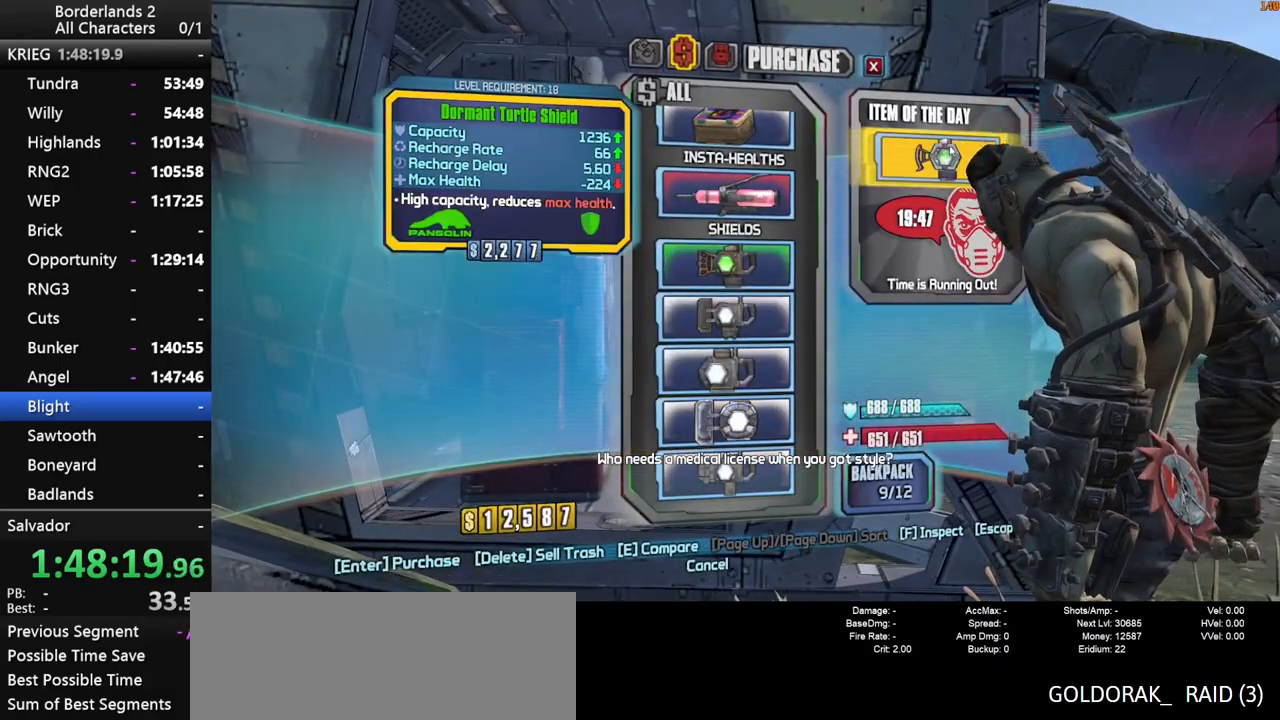
{"keys": ["a"], "mouse": [], "mouse_move": "left", "events": [[117, "mouse_left", "down"], [150, "mouse_left", "up"], [200, "escape", "down"], [250, "escape", "up"], [434, "a", "down"]]}
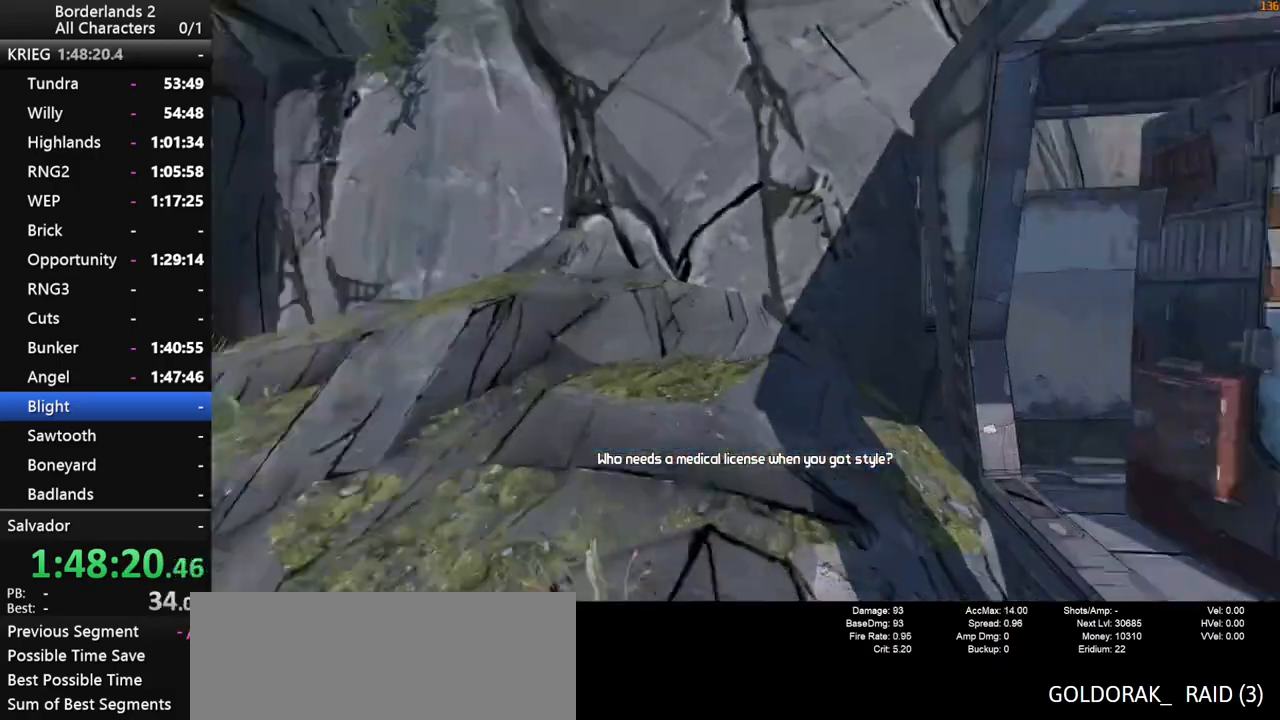
{"keys": ["w"], "mouse": [], "mouse_move": "left", "events": [[34, "shift", "down"], [34, "w", "down"], [134, "x", "down"], [167, "shift", "up"], [217, "a", "up"], [450, "x", "up"]]}
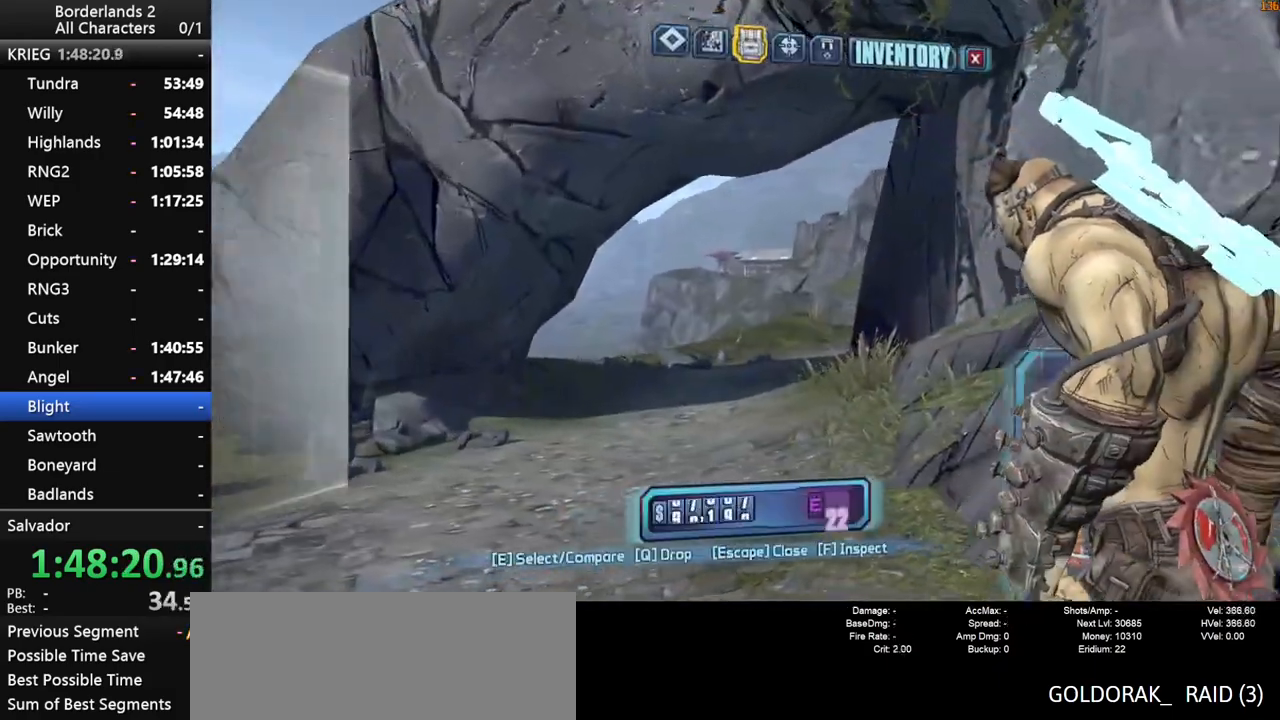
{"keys": [], "mouse": [], "mouse_move": "down-left", "events": [[417, "w", "up"]]}
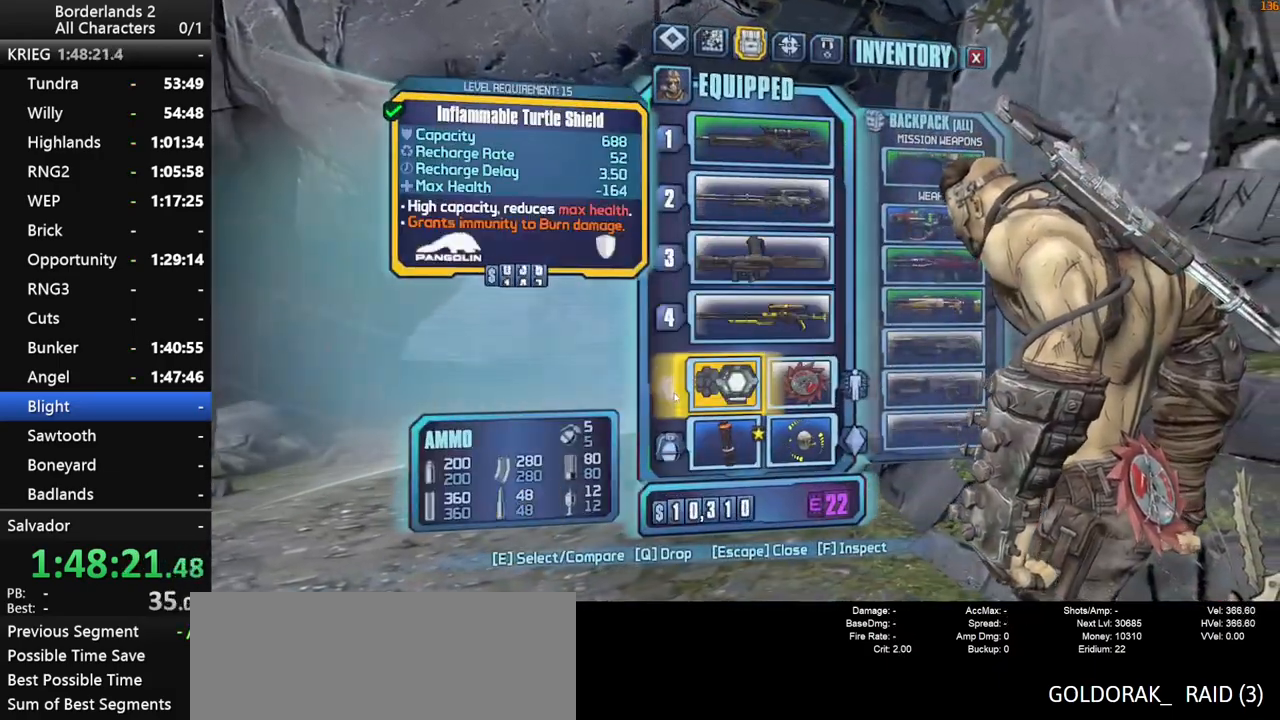
{"keys": ["e"], "mouse": [], "mouse_move": "still", "events": [[250, "q", "down"], [350, "e", "down"], [350, "q", "up"], [400, "e", "up"], [434, "e", "down"]]}
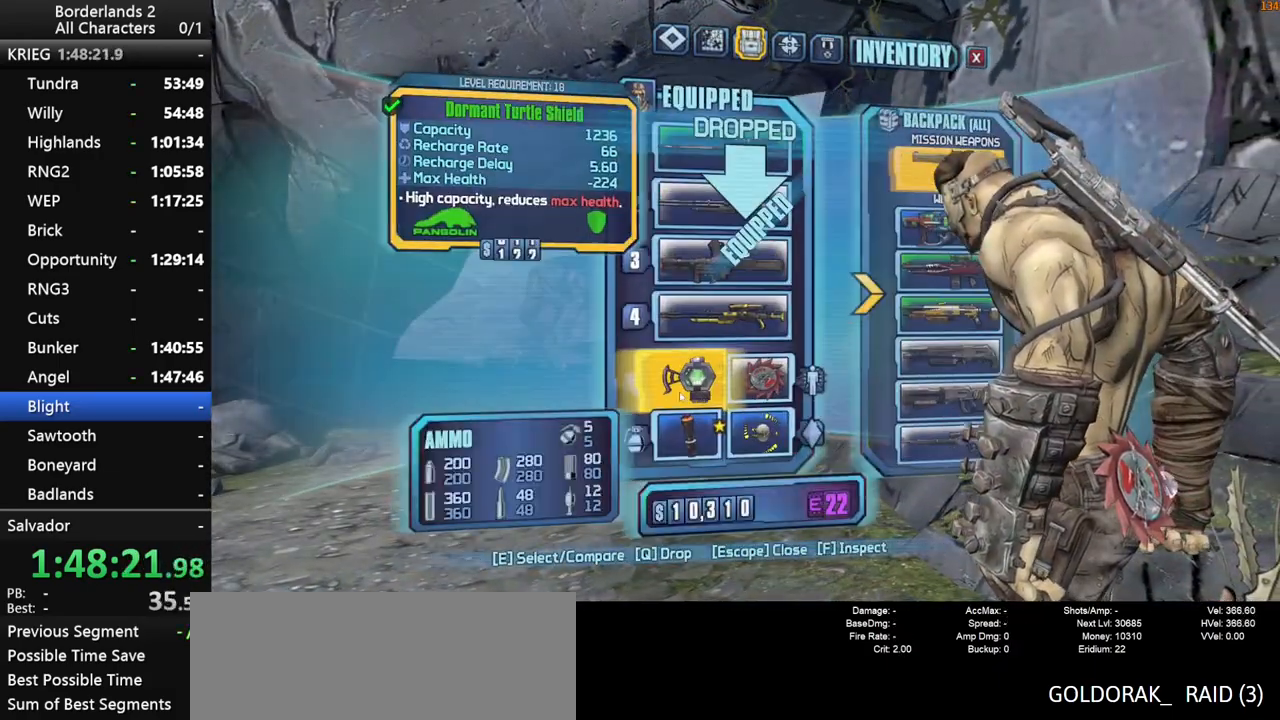
{"keys": ["w"], "mouse": [], "mouse_move": "left", "events": [[34, "e", "up"], [267, "escape", "down"], [317, "escape", "up"], [500, "w", "down"]]}
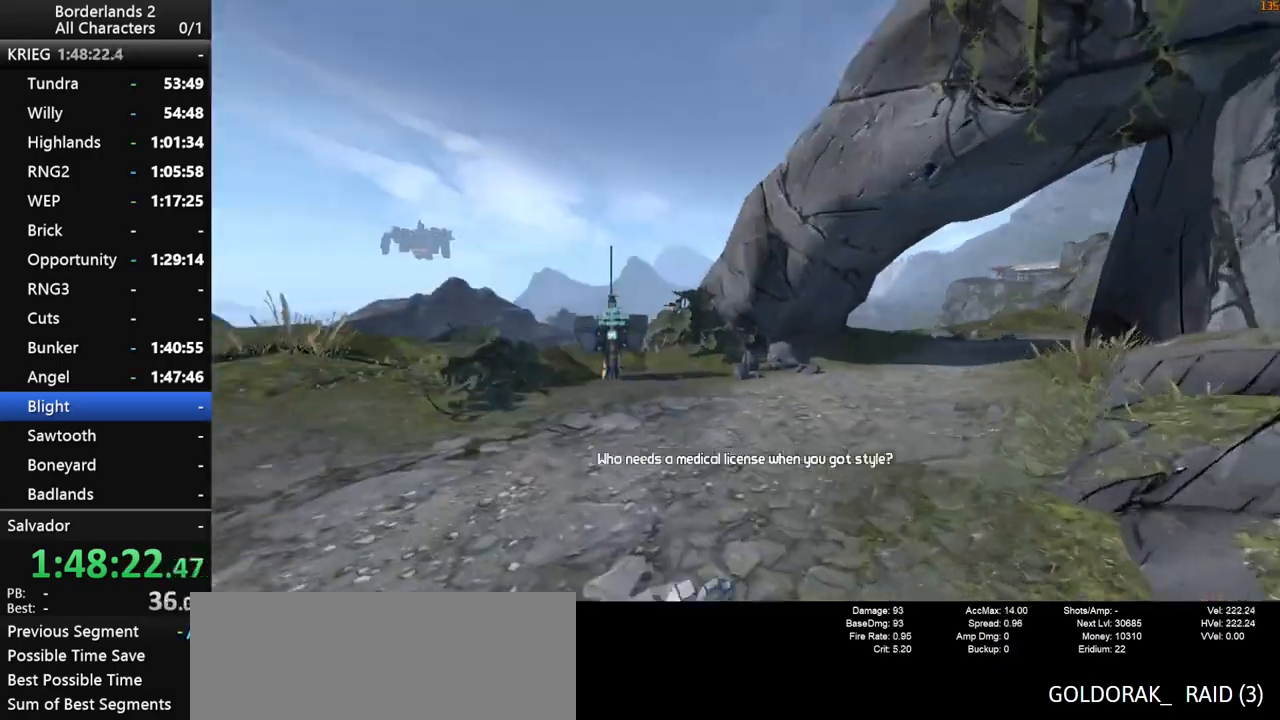
{"keys": ["w"], "mouse": [], "mouse_move": "still", "events": [[100, "shift", "down"], [234, "shift", "up"], [284, "shift", "down"], [417, "shift", "up"]]}
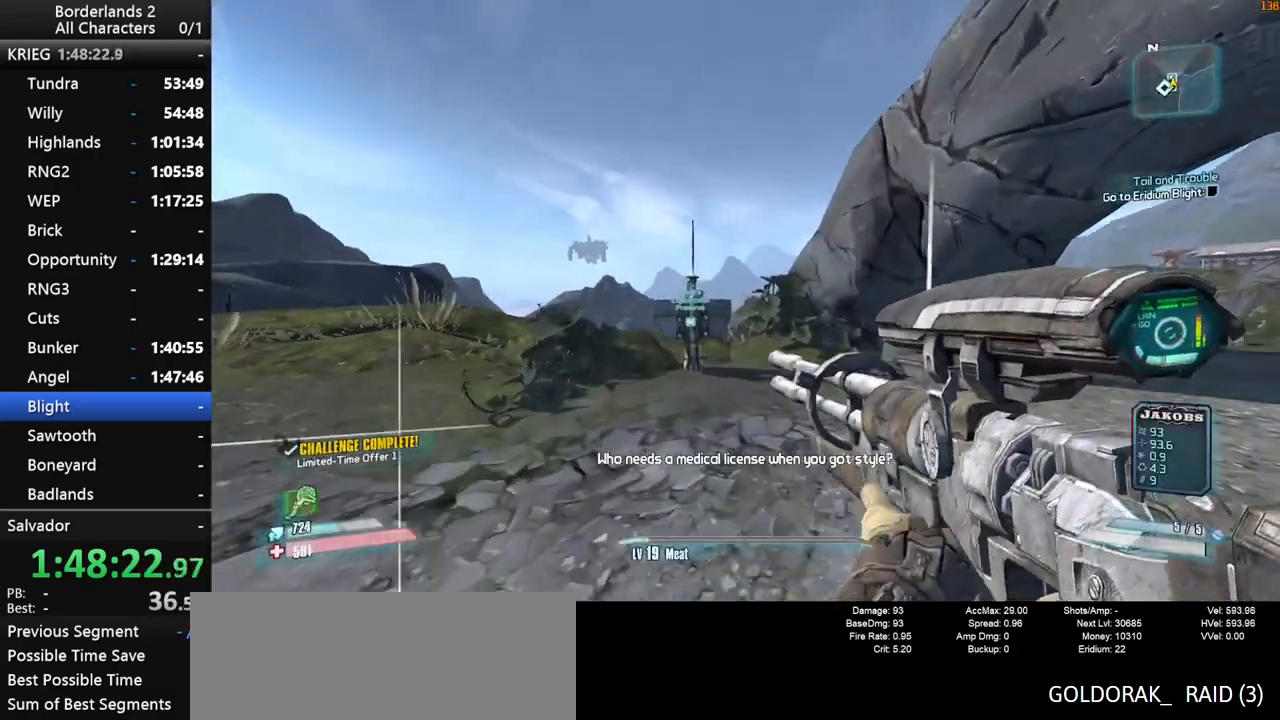
{"keys": ["shift", "w"], "mouse": [], "mouse_move": "down", "events": [[67, "a", "down"], [250, "a", "up"], [400, "shift", "down"]]}
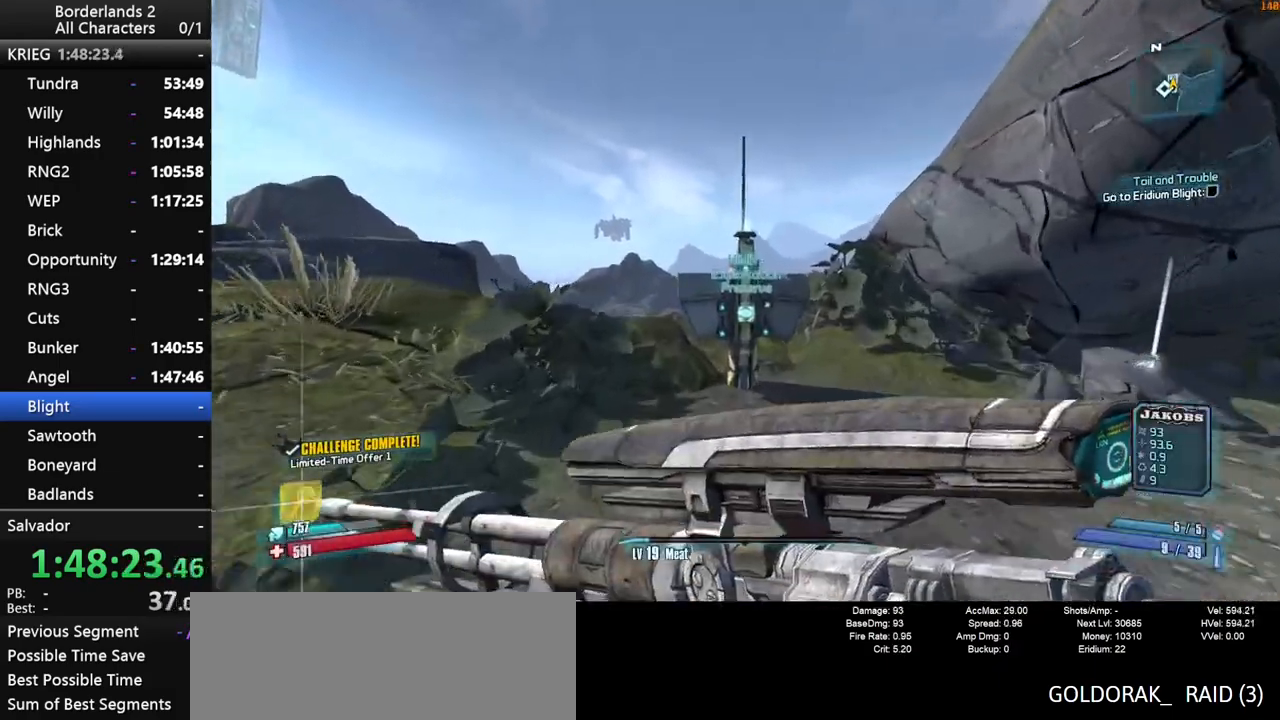
{"keys": [], "mouse": [], "mouse_move": "up-right", "events": [[217, "shift", "up"], [267, "e", "down"], [317, "w", "up"], [367, "e", "up"]]}
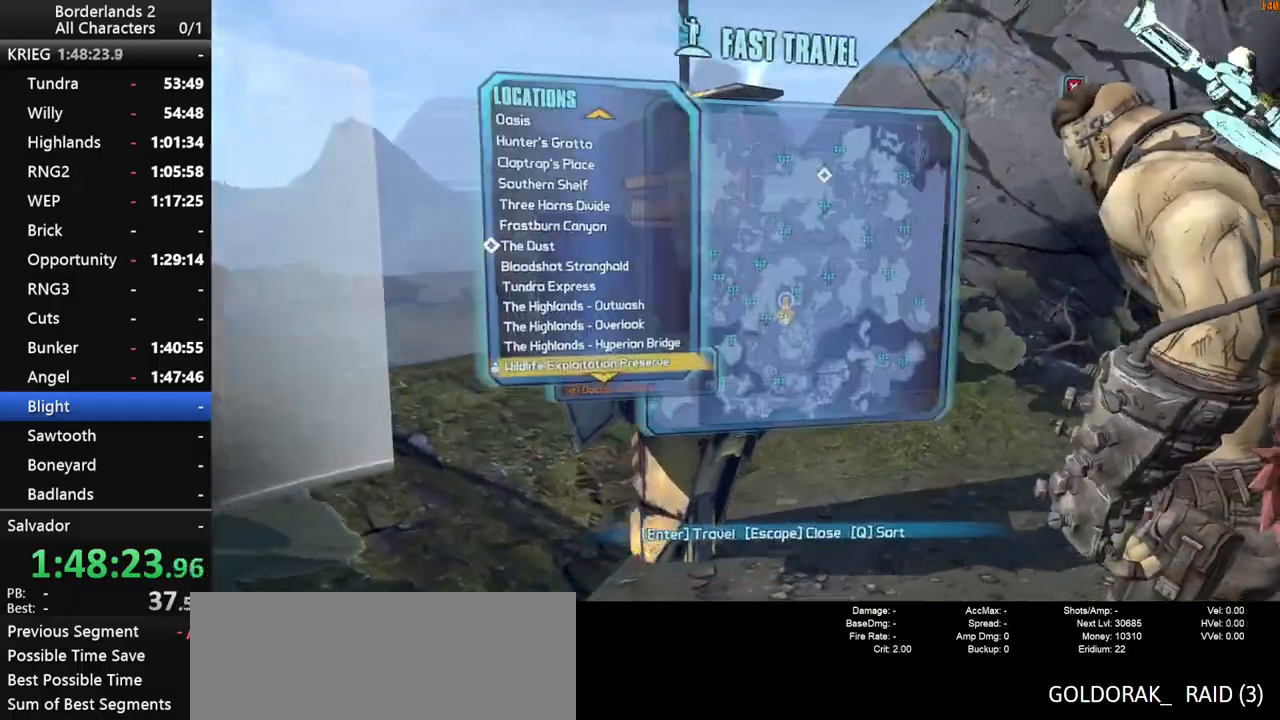
{"keys": [], "mouse": [], "mouse_move": "left", "events": []}
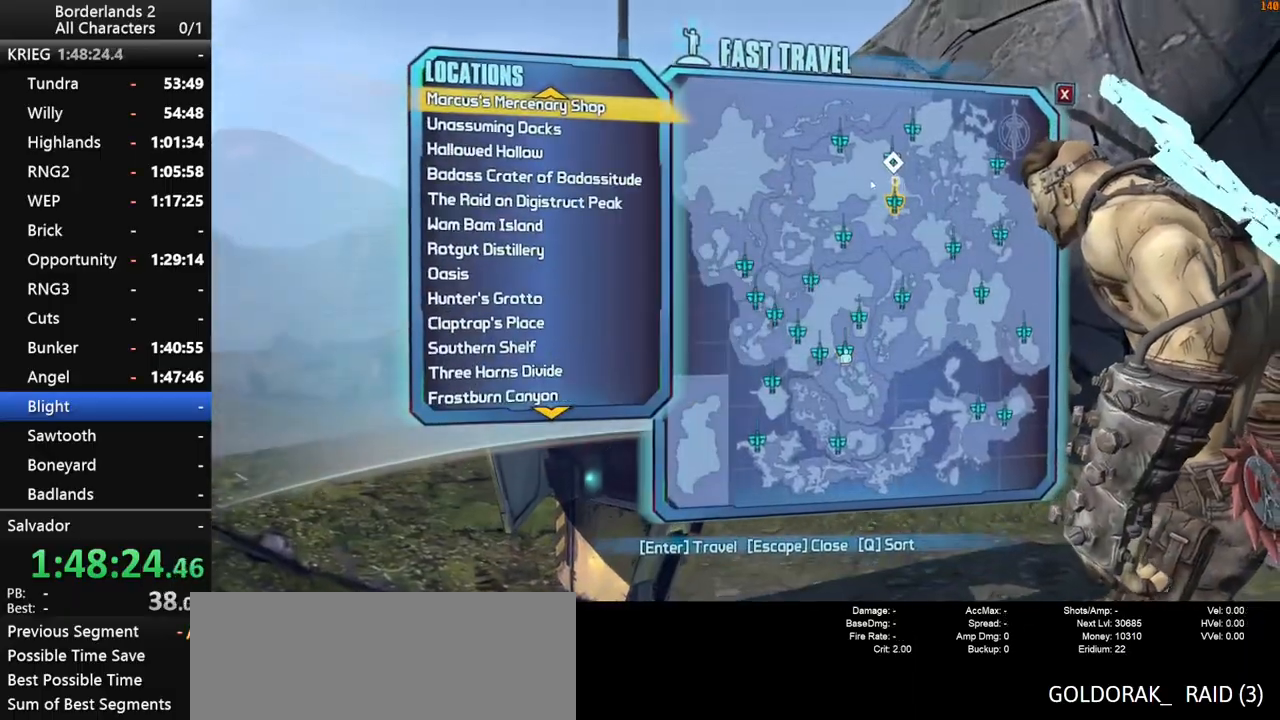
{"keys": [], "mouse": ["left"], "mouse_move": "still", "events": [[384, "mouse_left", "down"]]}
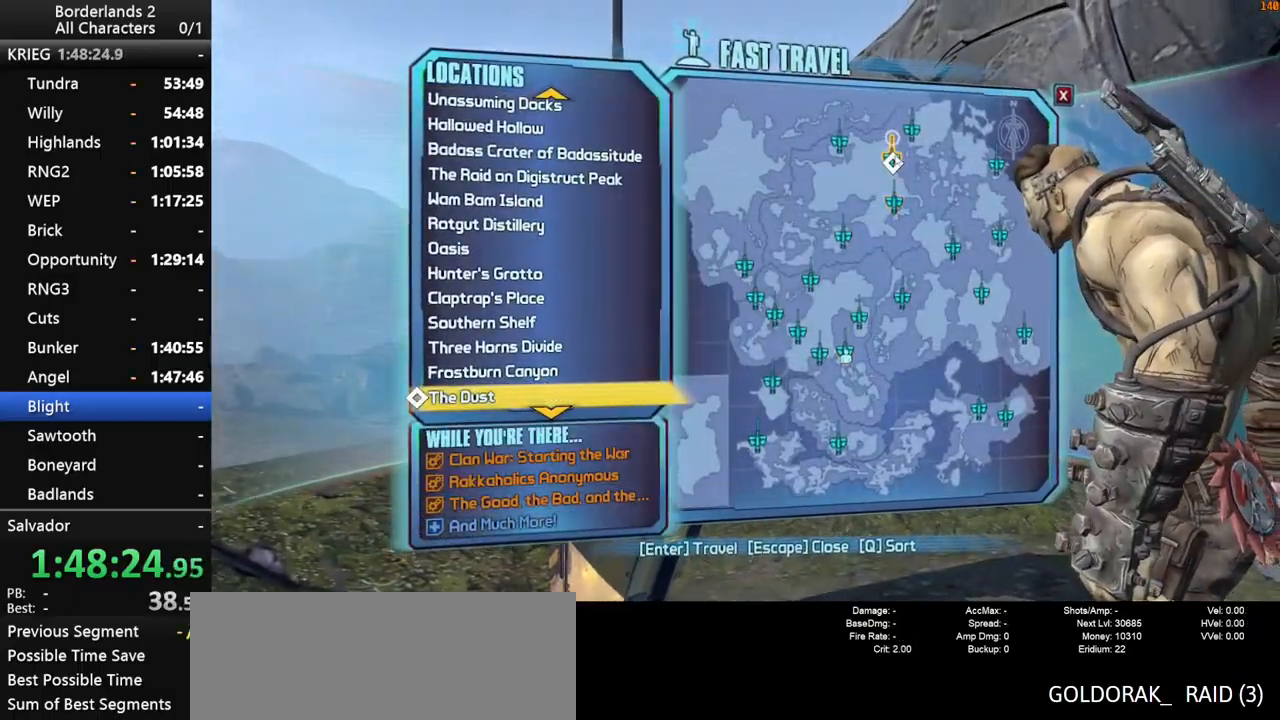
{"keys": [], "mouse": [], "mouse_move": "still", "events": [[34, "mouse_left", "up"]]}
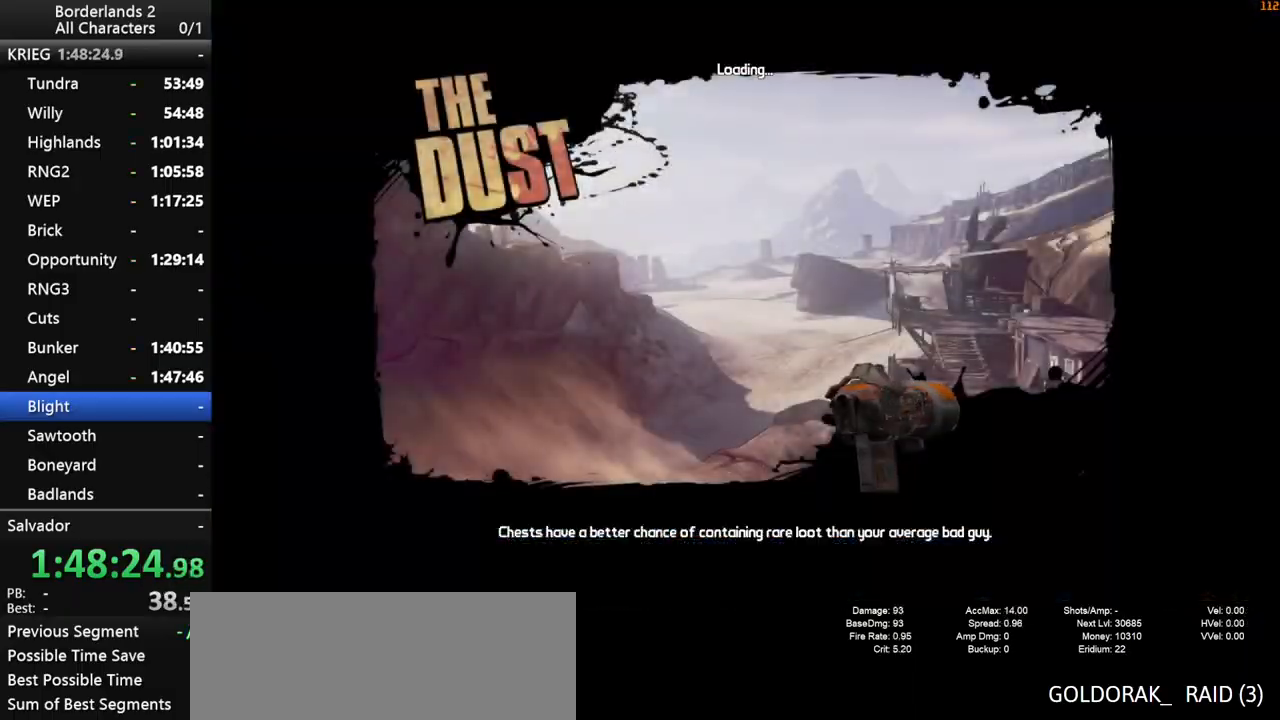
{"keys": [], "mouse": [], "mouse_move": "still", "events": []}
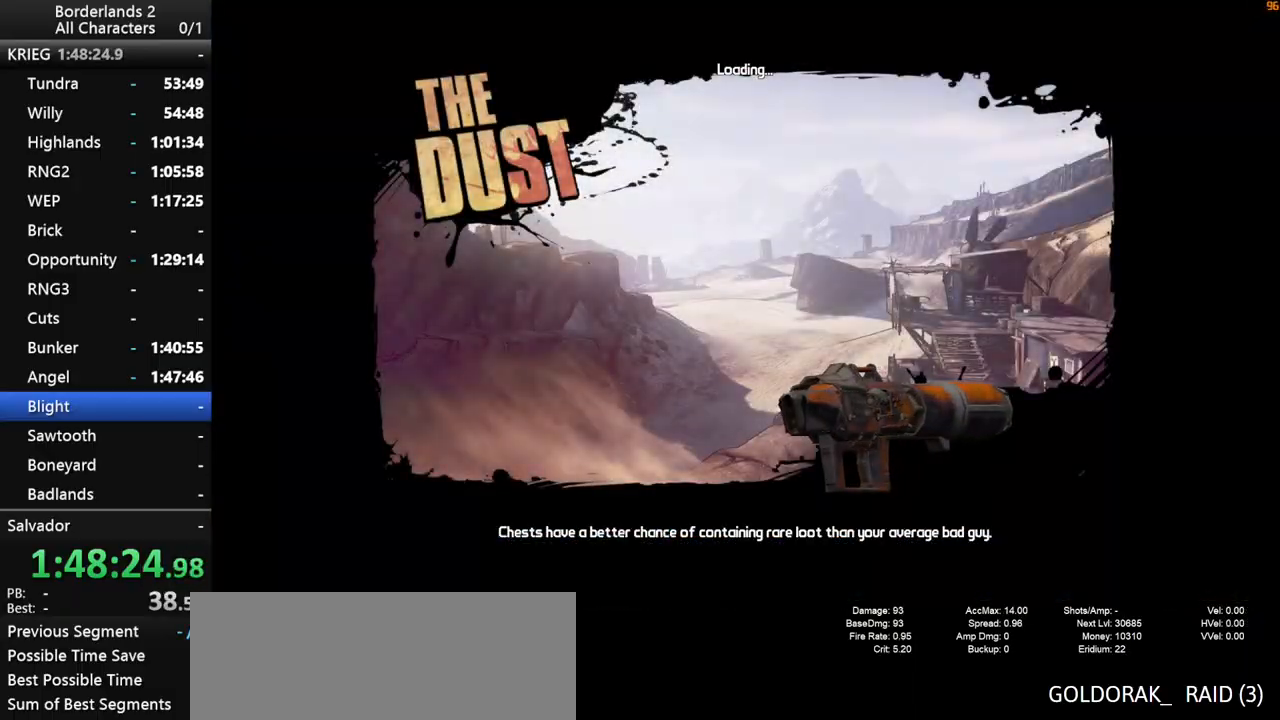
{"keys": [], "mouse": [], "mouse_move": "still", "events": []}
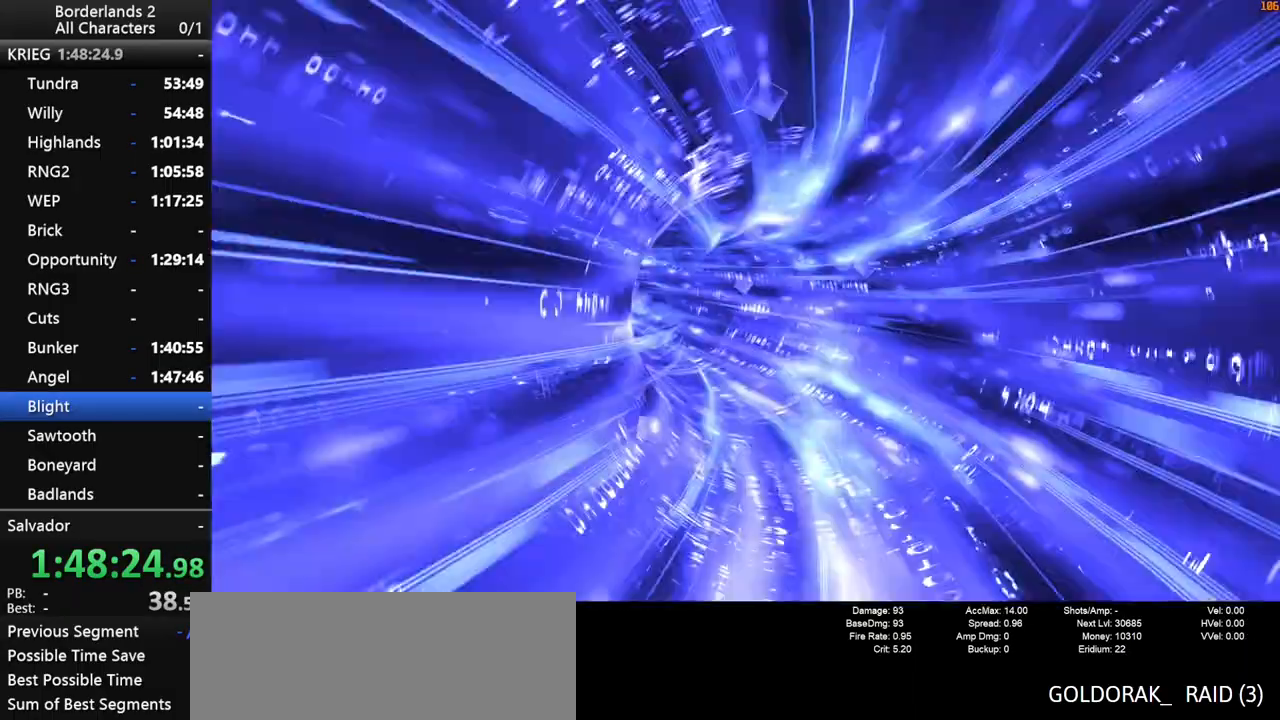
{"keys": [], "mouse": [], "mouse_move": "still", "events": []}
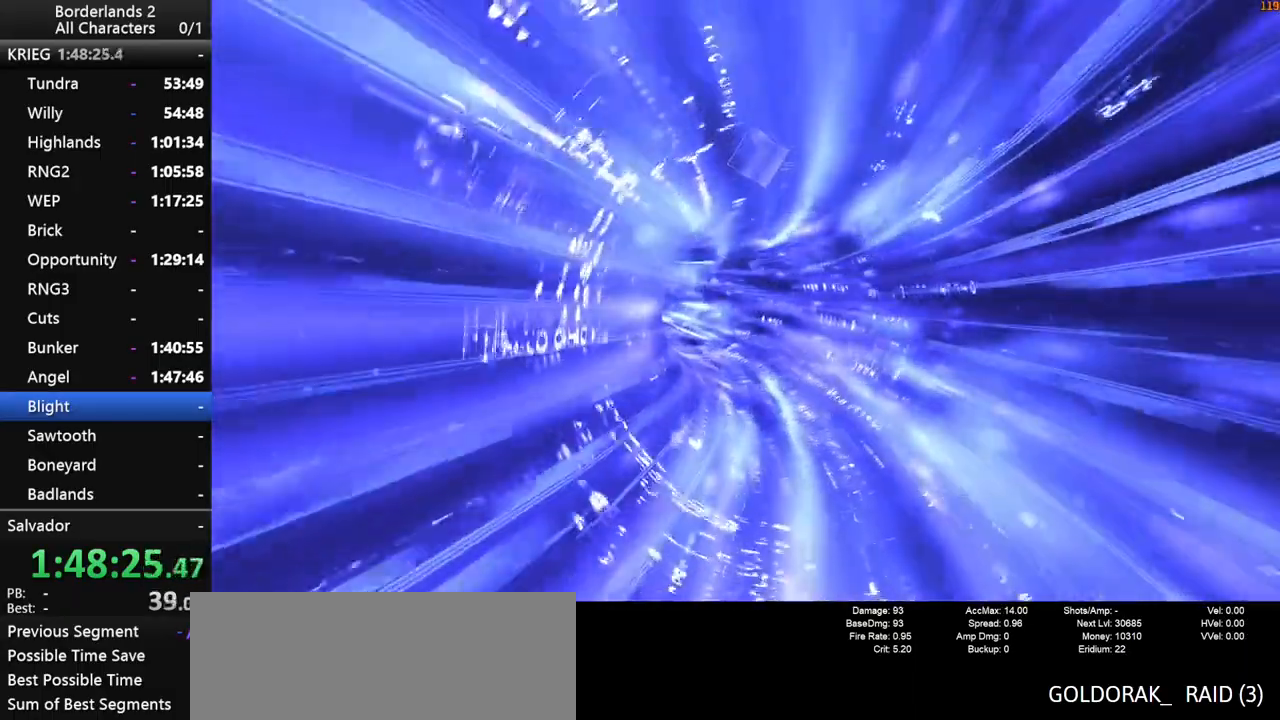
{"keys": [], "mouse": [], "mouse_move": "still", "events": []}
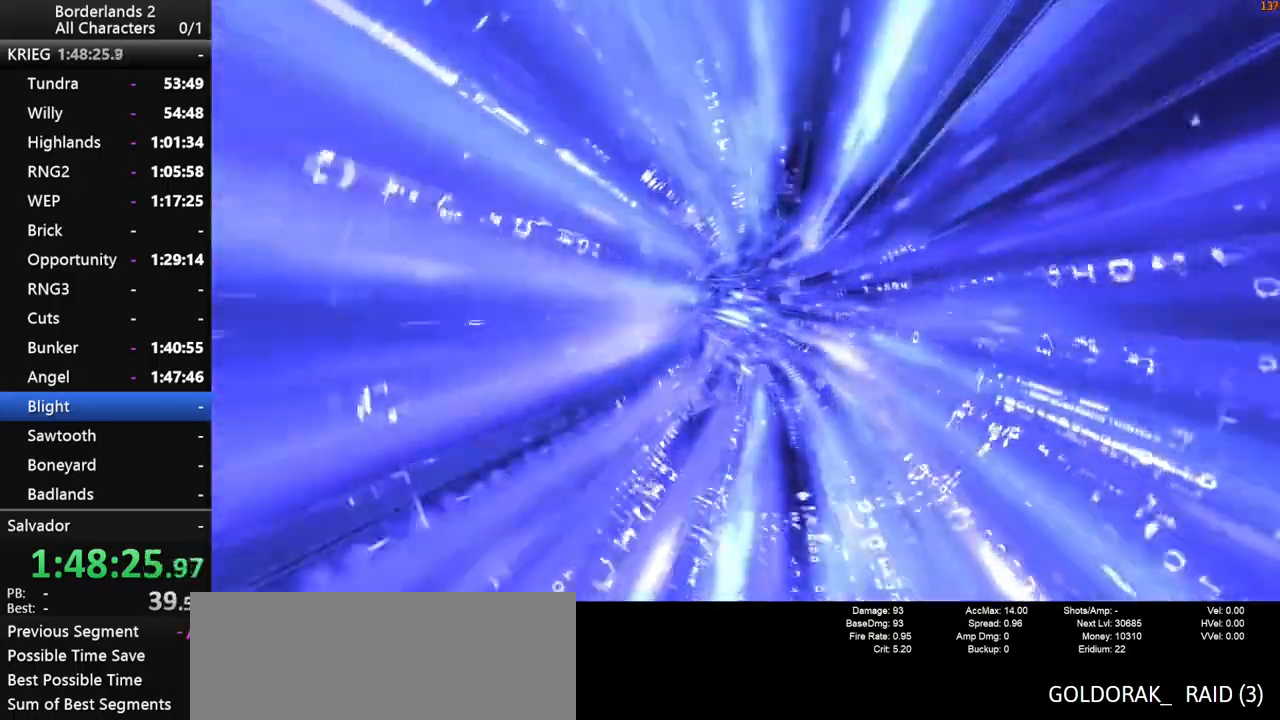
{"keys": [], "mouse": [], "mouse_move": "still", "events": []}
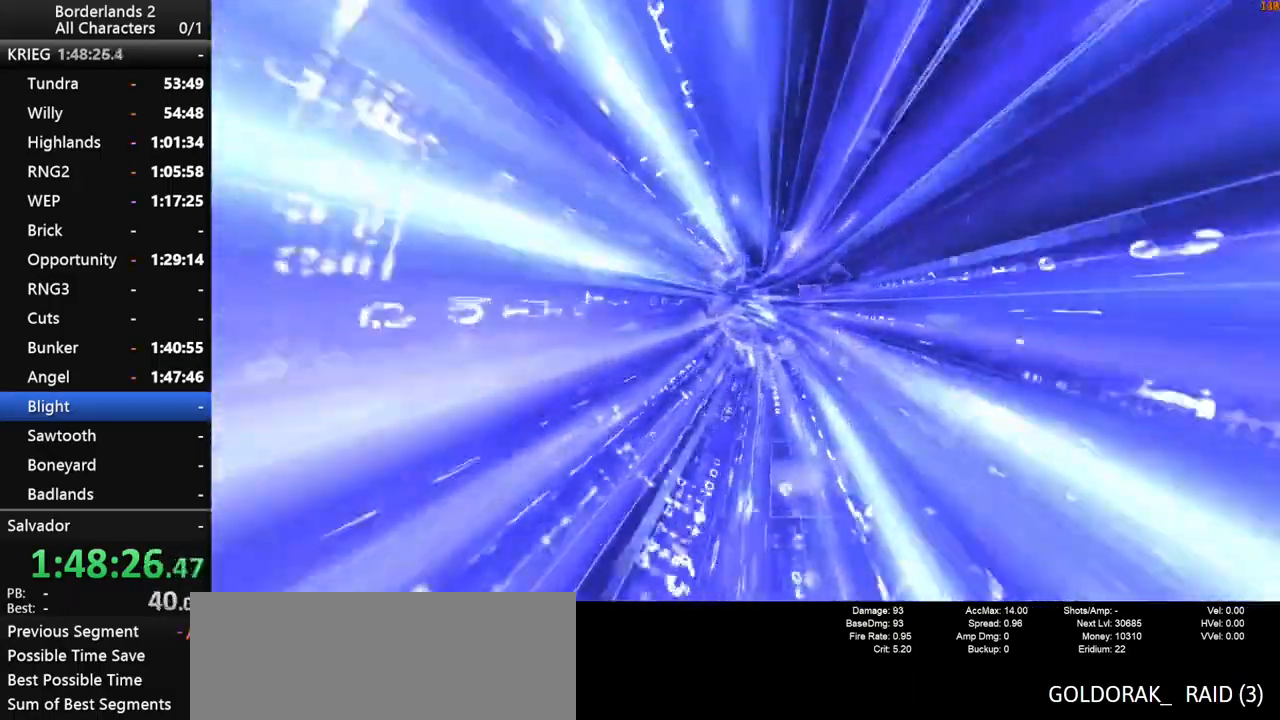
{"keys": [], "mouse": [], "mouse_move": "still", "events": []}